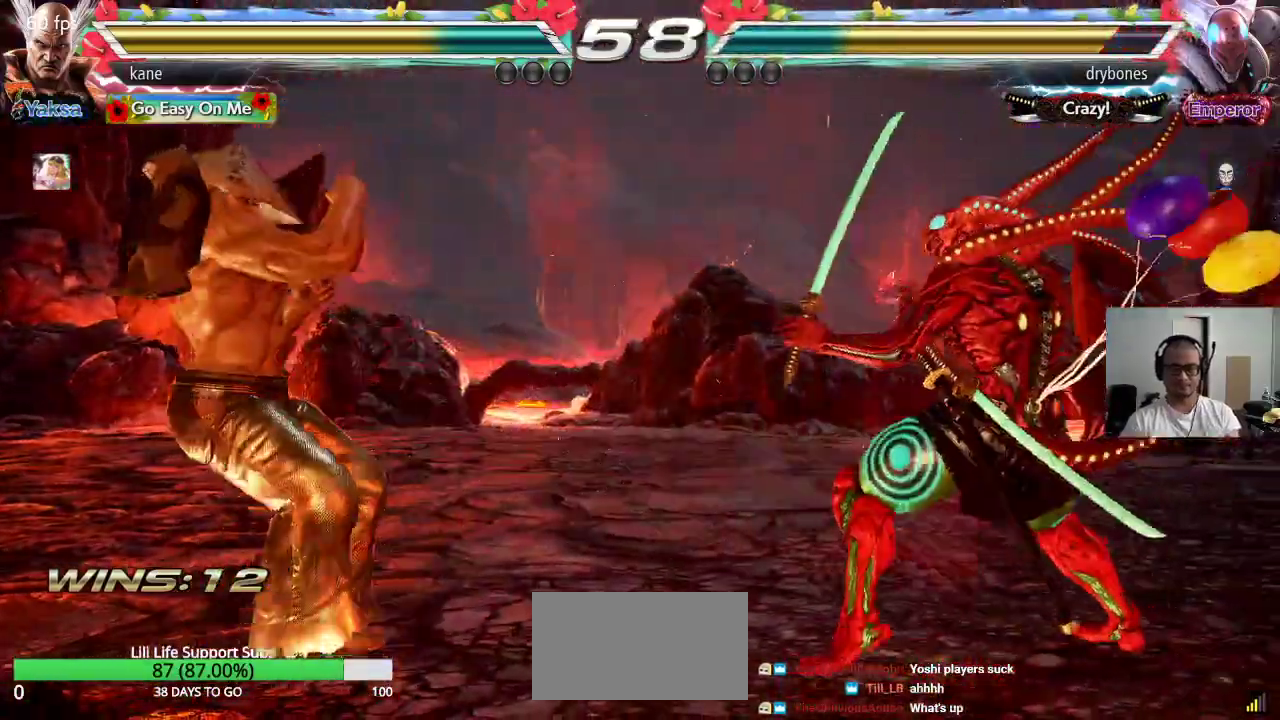
Gameplay with a controller (arcade stick); each line is a JSON object with the inputs held at the frame after it. "events" lists button and stick changes between this image and that frame as [ms after this image, input, new state], when the widget could be followed in between. Not read: L3 R3.
{"buttons": [], "left_stick": "center", "events": [[50, "left_stick", "left"], [133, "left_stick", "center"], [183, "left_stick", "left"], [367, "left_stick", "down"], [467, "left_stick", "center"]]}
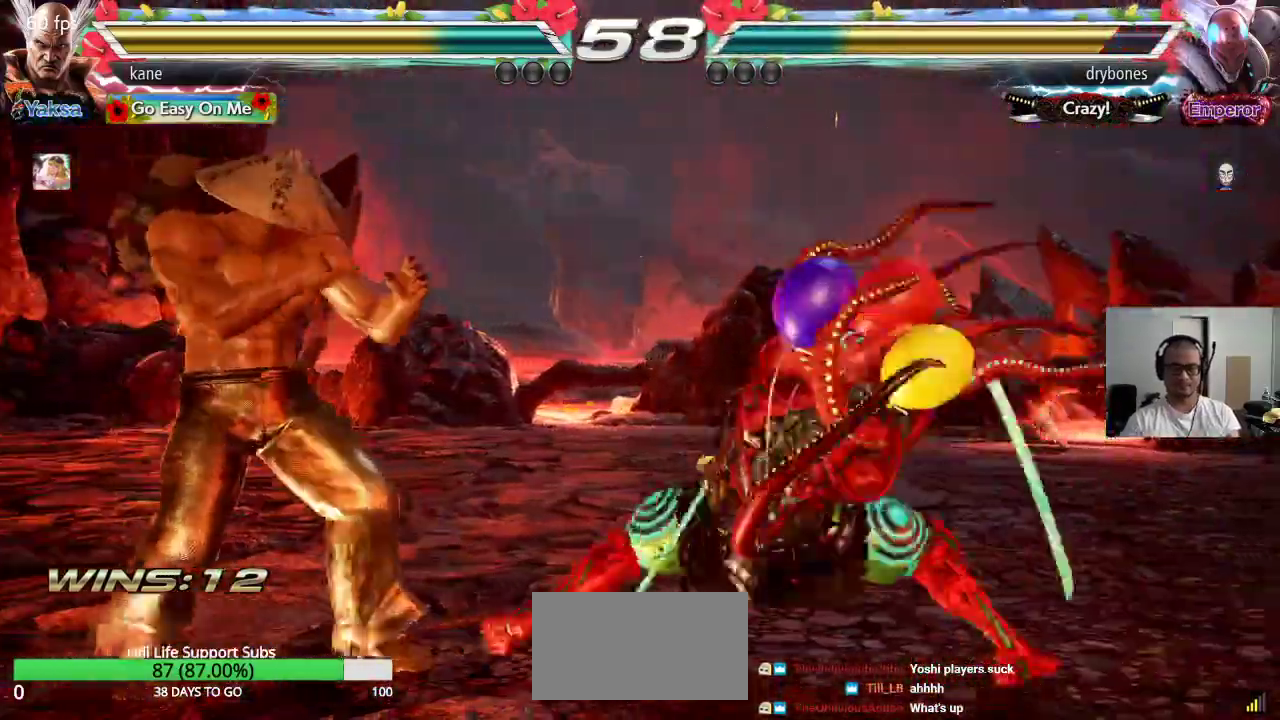
{"buttons": [], "left_stick": "center"}
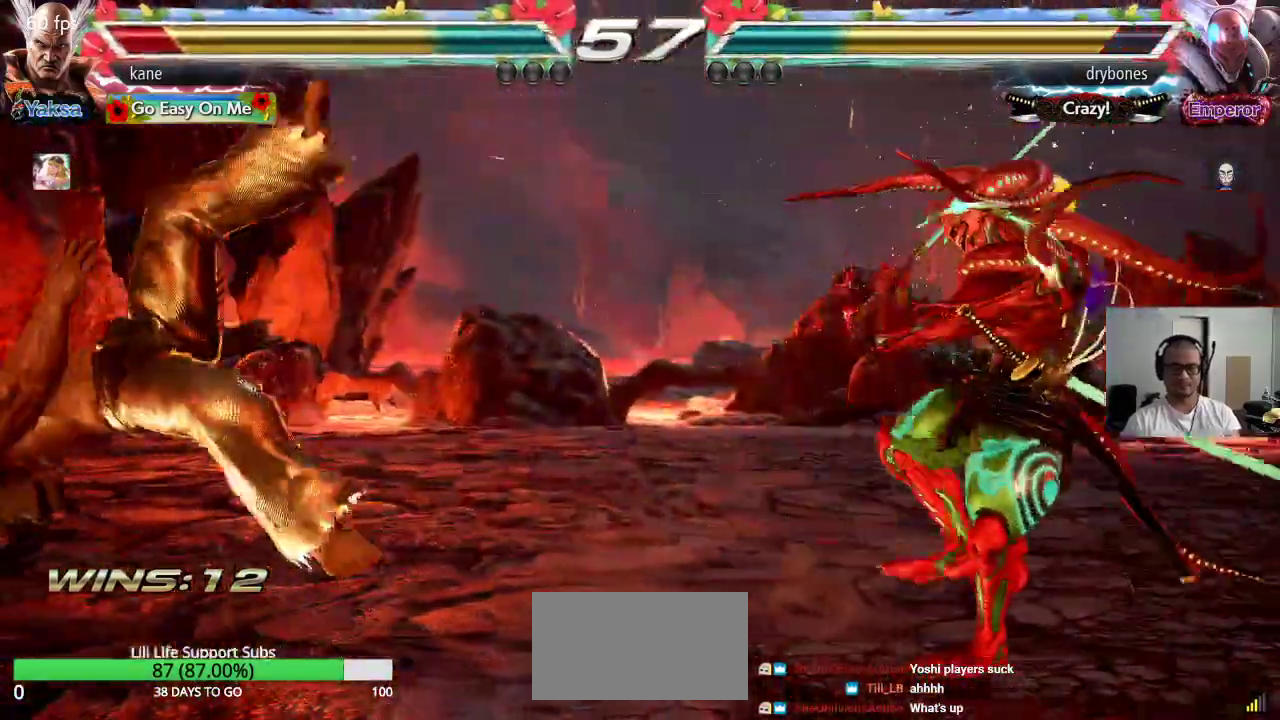
{"buttons": [], "left_stick": "center", "events": [[367, "CIRCLE", "down"], [367, "CROSS", "down"], [433, "CROSS", "up"], [467, "CIRCLE", "up"]]}
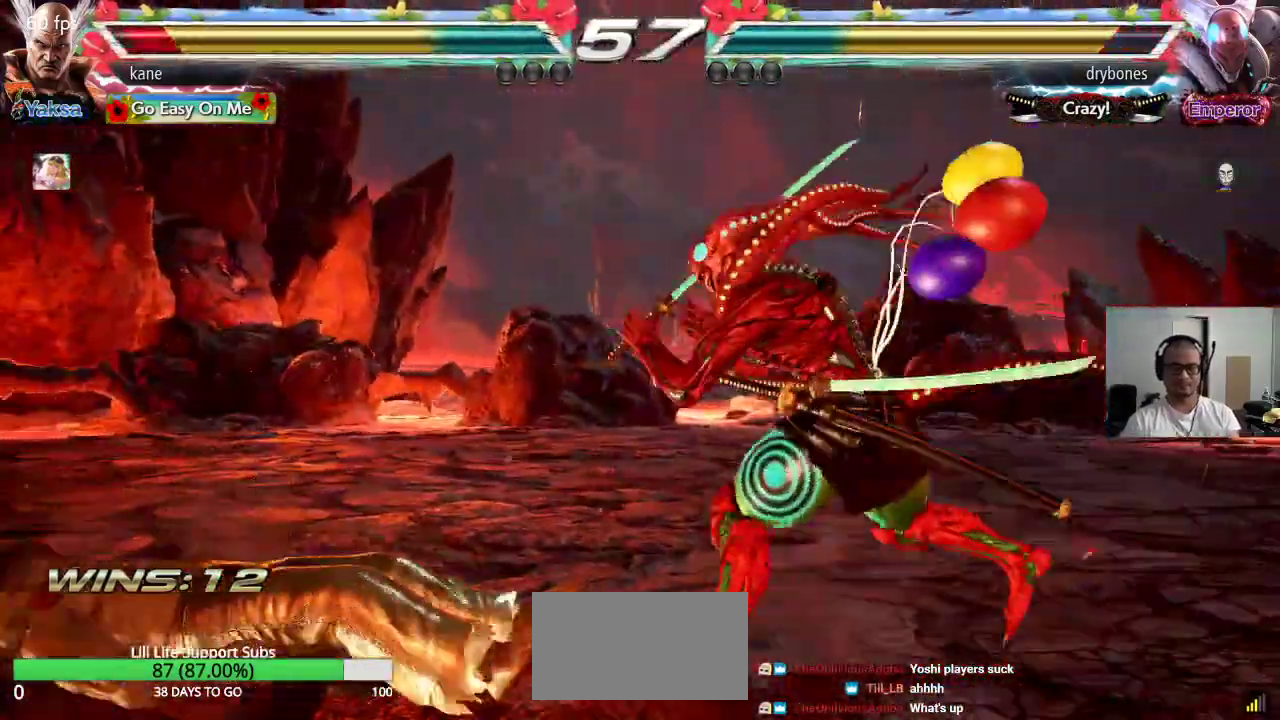
{"buttons": [], "left_stick": "center", "events": []}
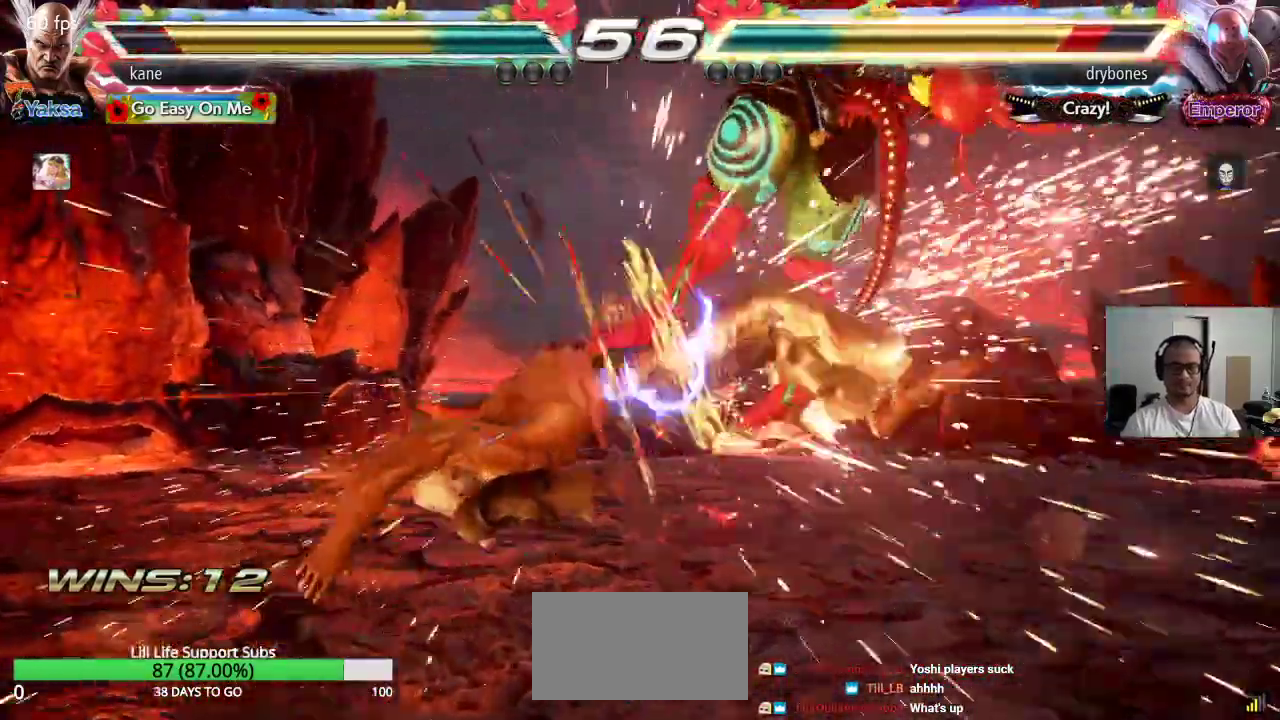
{"buttons": [], "left_stick": "center", "events": [[317, "left_stick", "left"], [450, "left_stick", "center"]]}
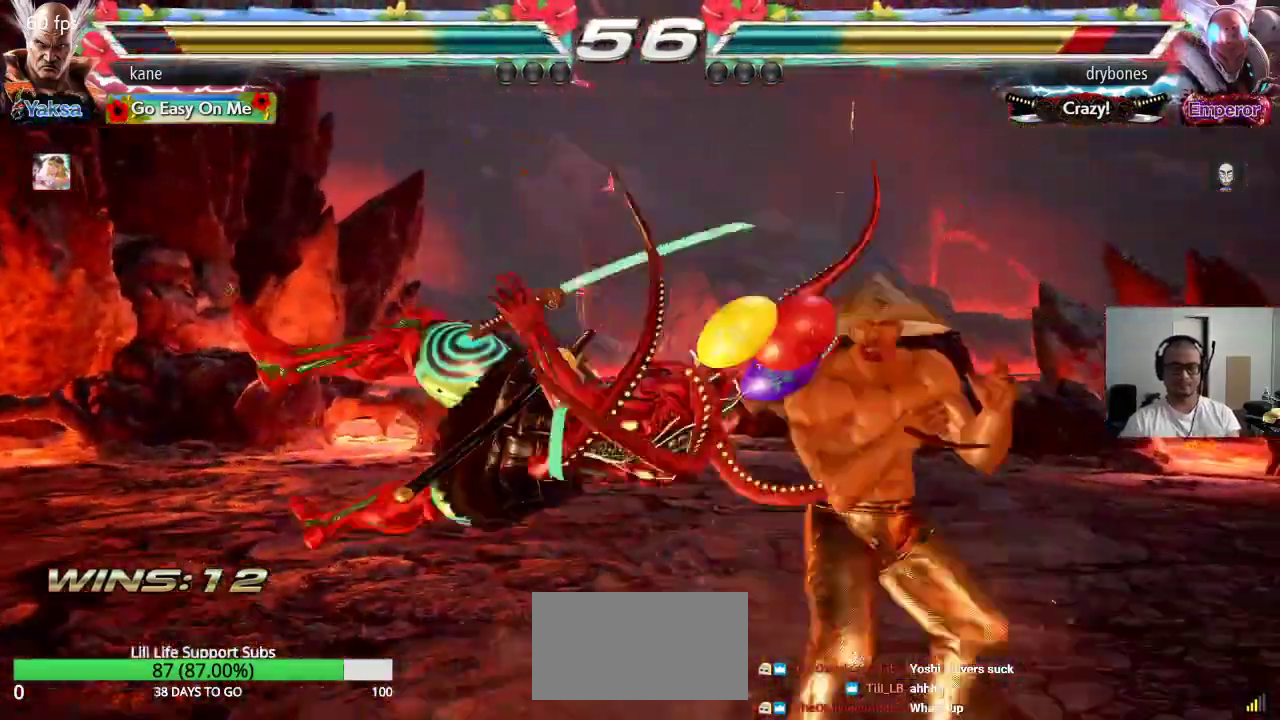
{"buttons": ["CROSS"], "left_stick": "left", "events": [[117, "left_stick", "left"], [183, "left_stick", "center"], [250, "left_stick", "left"], [350, "CIRCLE", "down"], [417, "CIRCLE", "up"], [433, "CROSS", "down"]]}
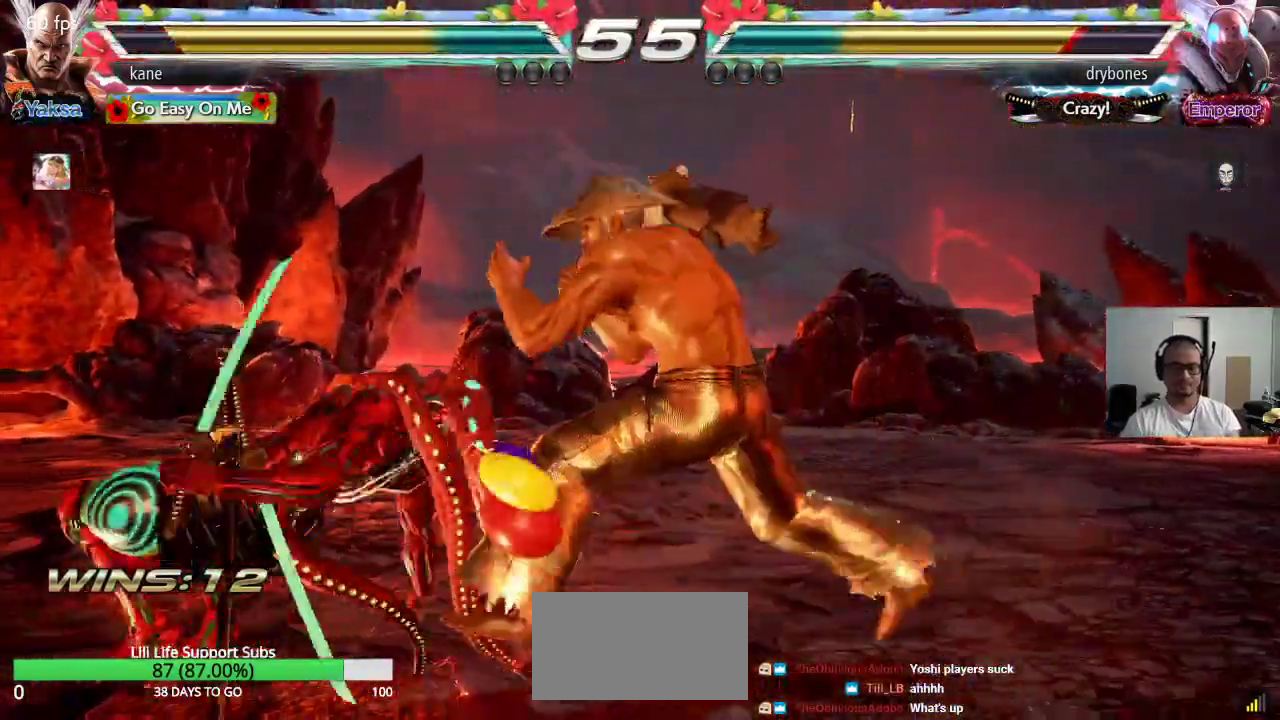
{"buttons": [], "left_stick": "center", "events": [[50, "TRIANGLE", "down"], [67, "CROSS", "up"], [150, "TRIANGLE", "up"], [167, "left_stick", "center"]]}
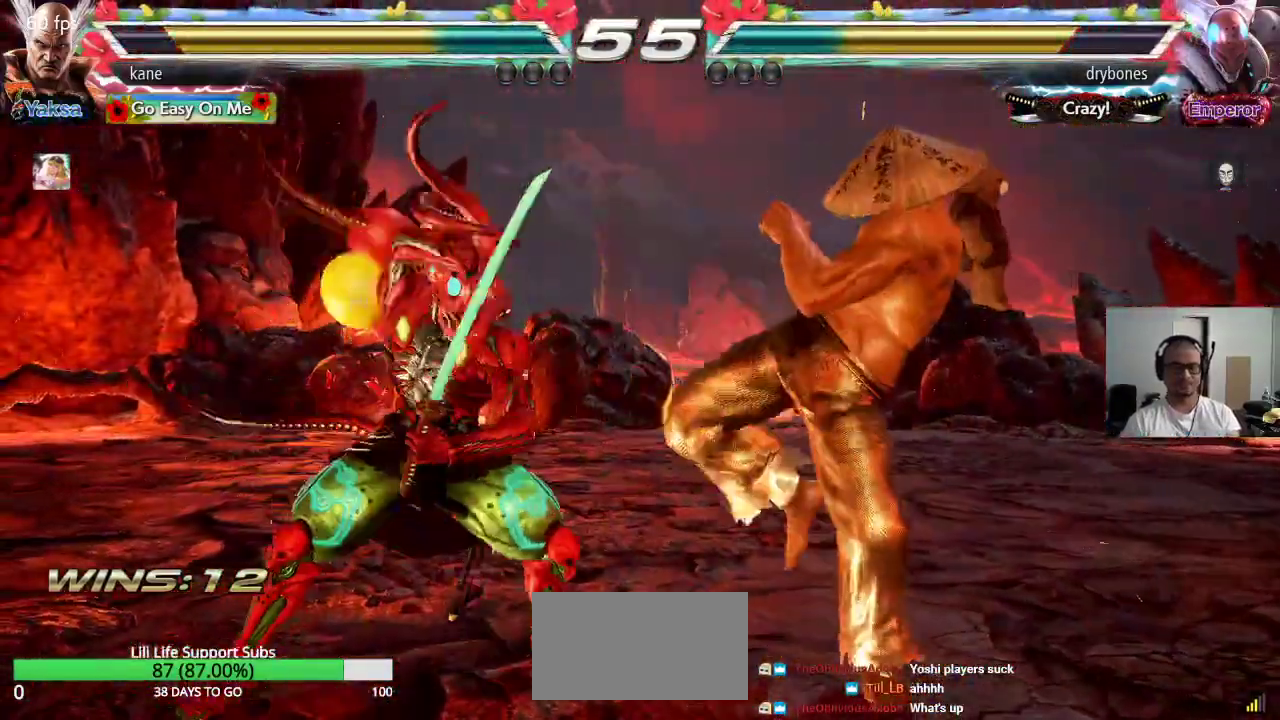
{"buttons": ["CROSS"], "left_stick": "center", "events": [[83, "left_stick", "up-left"], [150, "CROSS", "down"], [217, "CROSS", "up"], [233, "CIRCLE", "down"], [333, "CIRCLE", "up"], [333, "left_stick", "center"], [350, "CROSS", "down"], [400, "CIRCLE", "down"], [417, "CROSS", "up"], [483, "CROSS", "down"], [500, "CIRCLE", "up"]]}
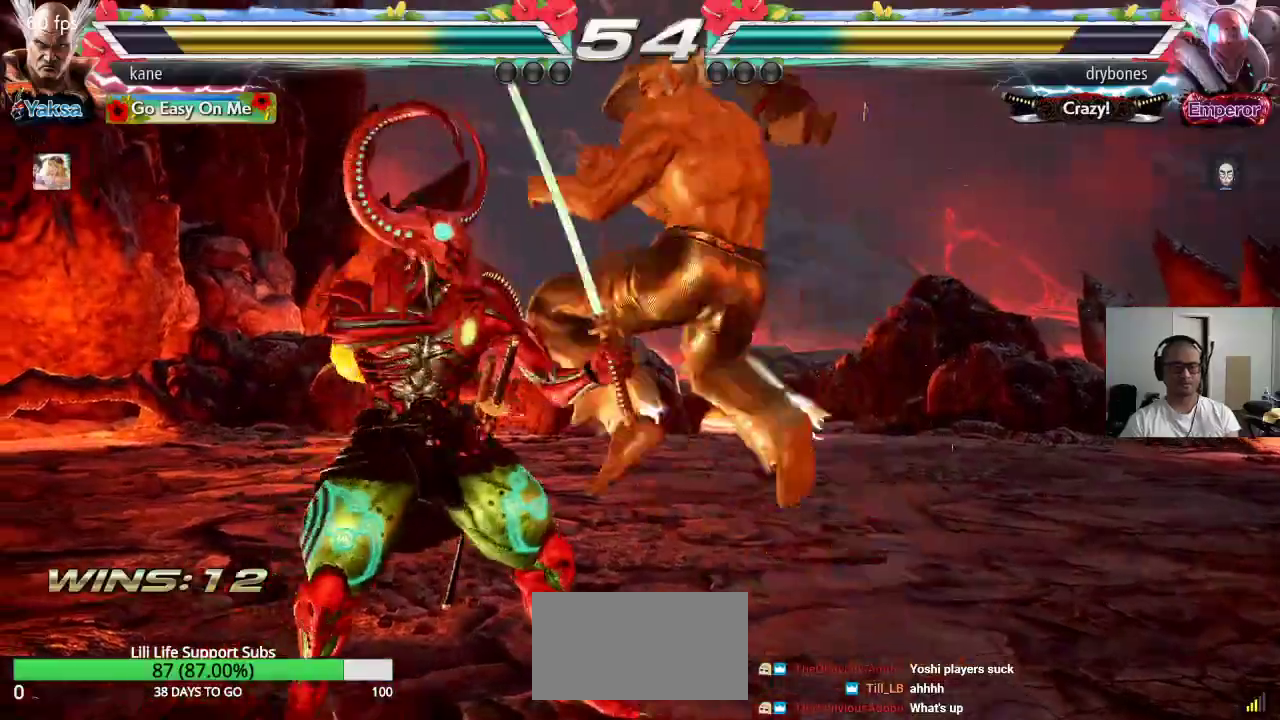
{"buttons": [], "left_stick": "center", "events": [[50, "CIRCLE", "down"], [117, "CROSS", "up"], [217, "CIRCLE", "up"]]}
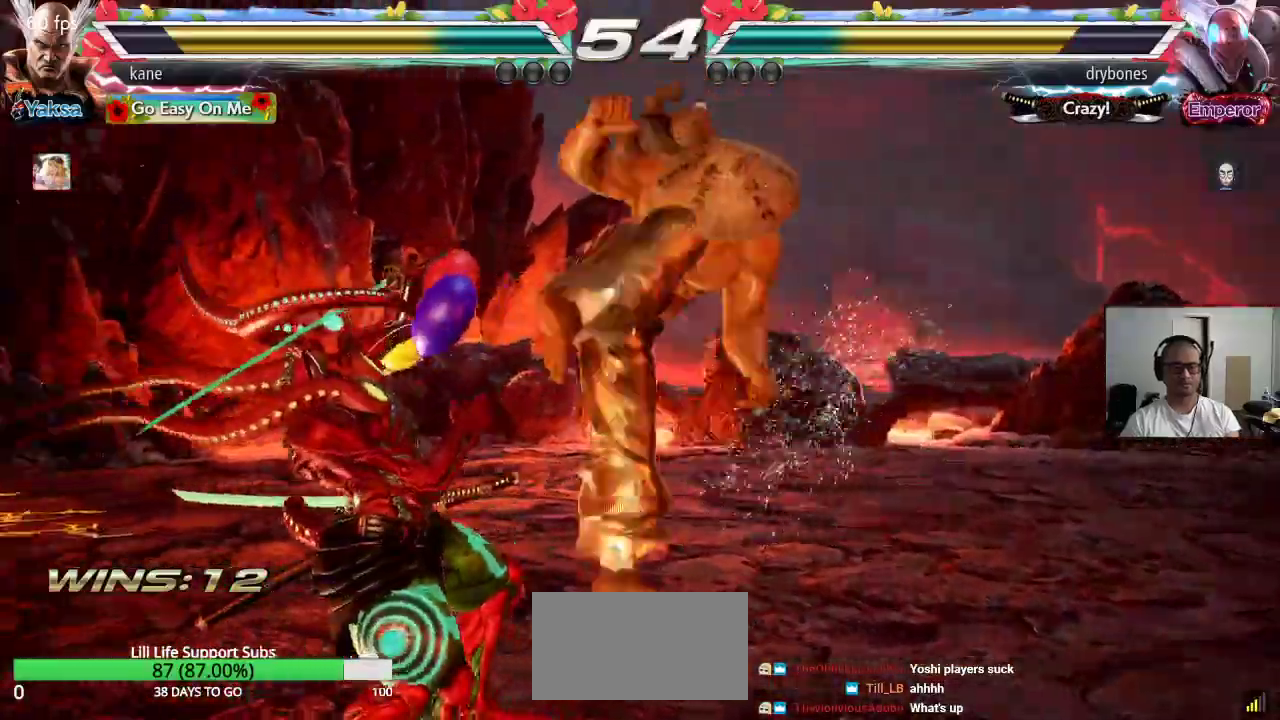
{"buttons": [], "left_stick": "right", "events": [[433, "left_stick", "right"]]}
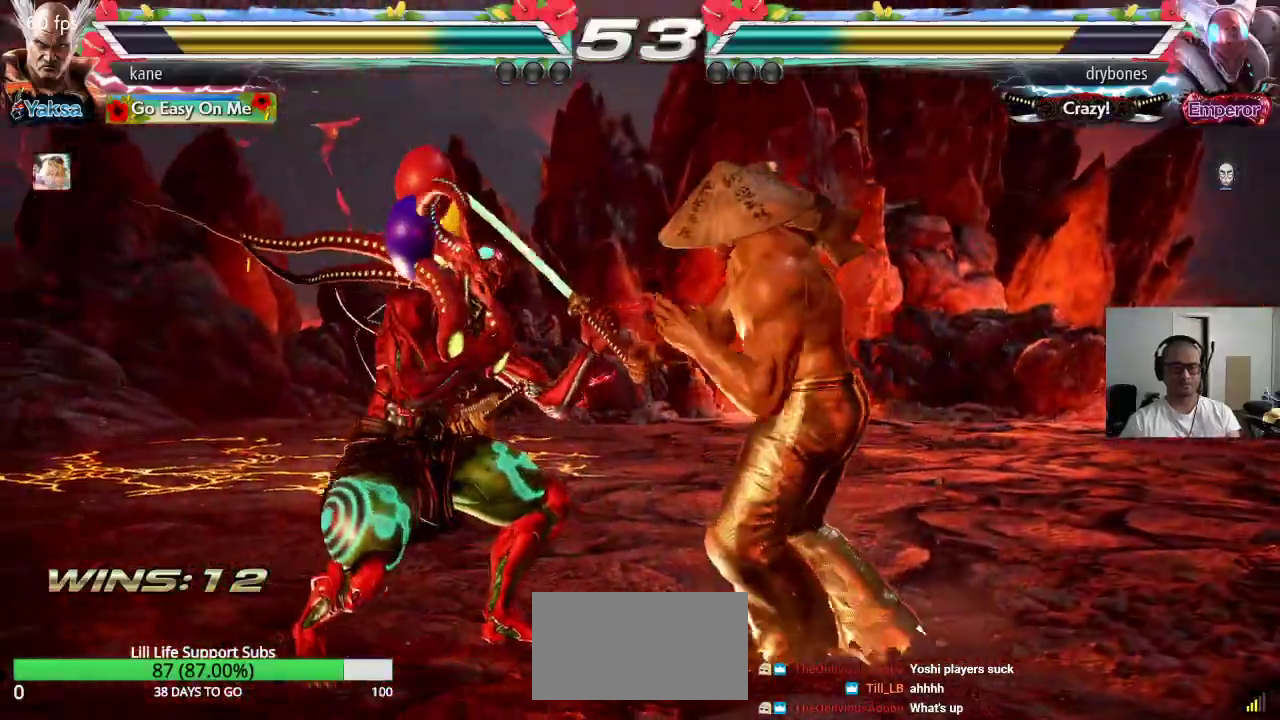
{"buttons": [], "left_stick": "center", "events": [[400, "left_stick", "center"]]}
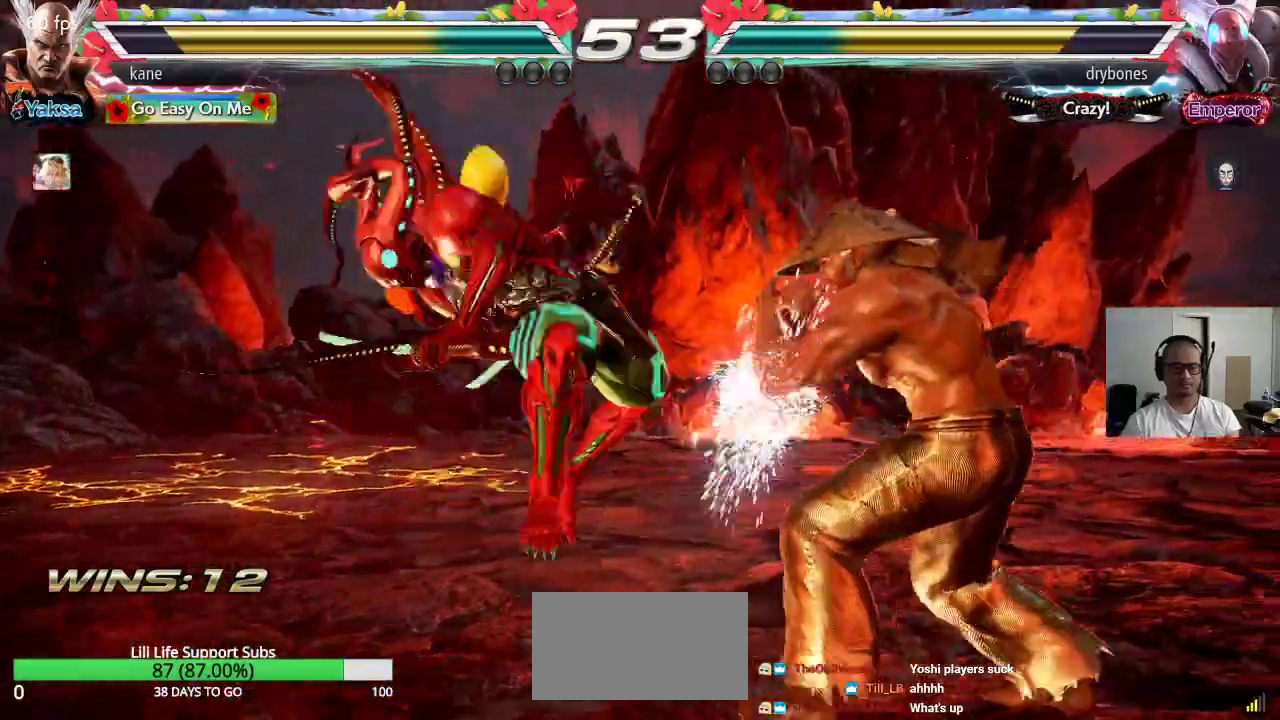
{"buttons": [], "left_stick": "center", "events": [[33, "left_stick", "right"], [150, "left_stick", "center"], [300, "SQUARE", "down"], [367, "SQUARE", "up"]]}
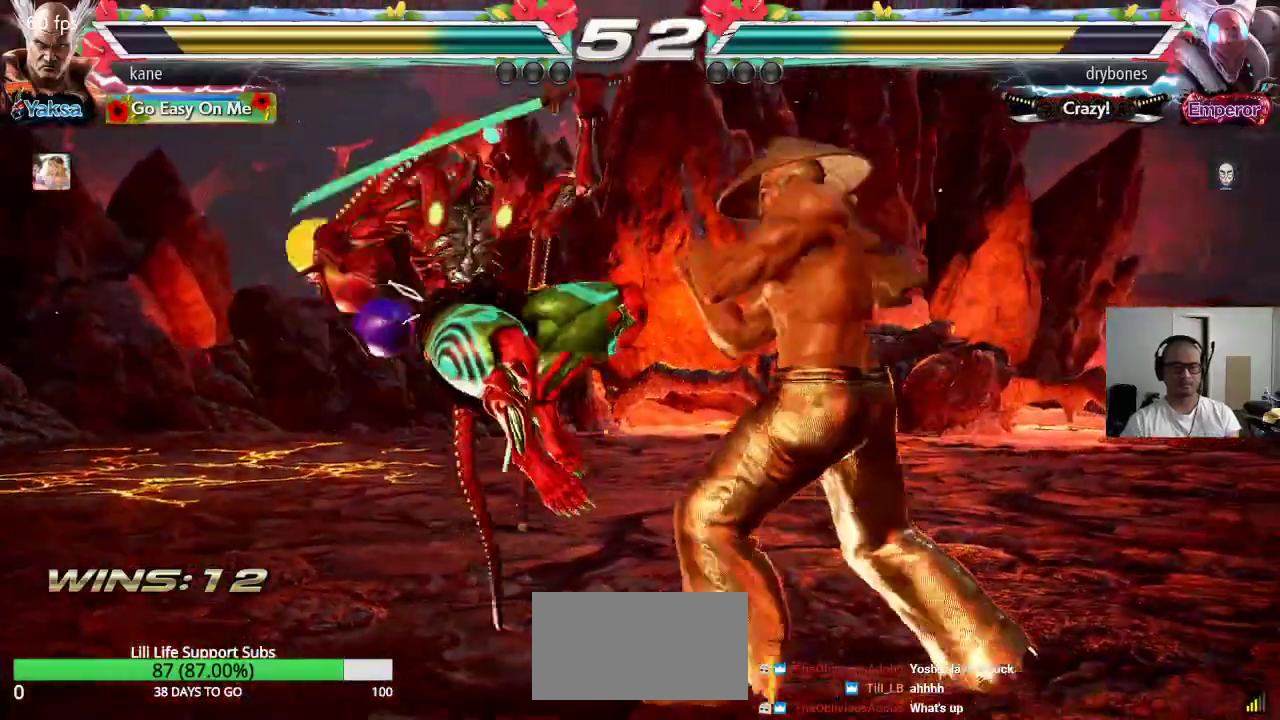
{"buttons": ["SQUARE"], "left_stick": "center", "events": [[283, "left_stick", "left"], [333, "SQUARE", "down"], [500, "left_stick", "center"]]}
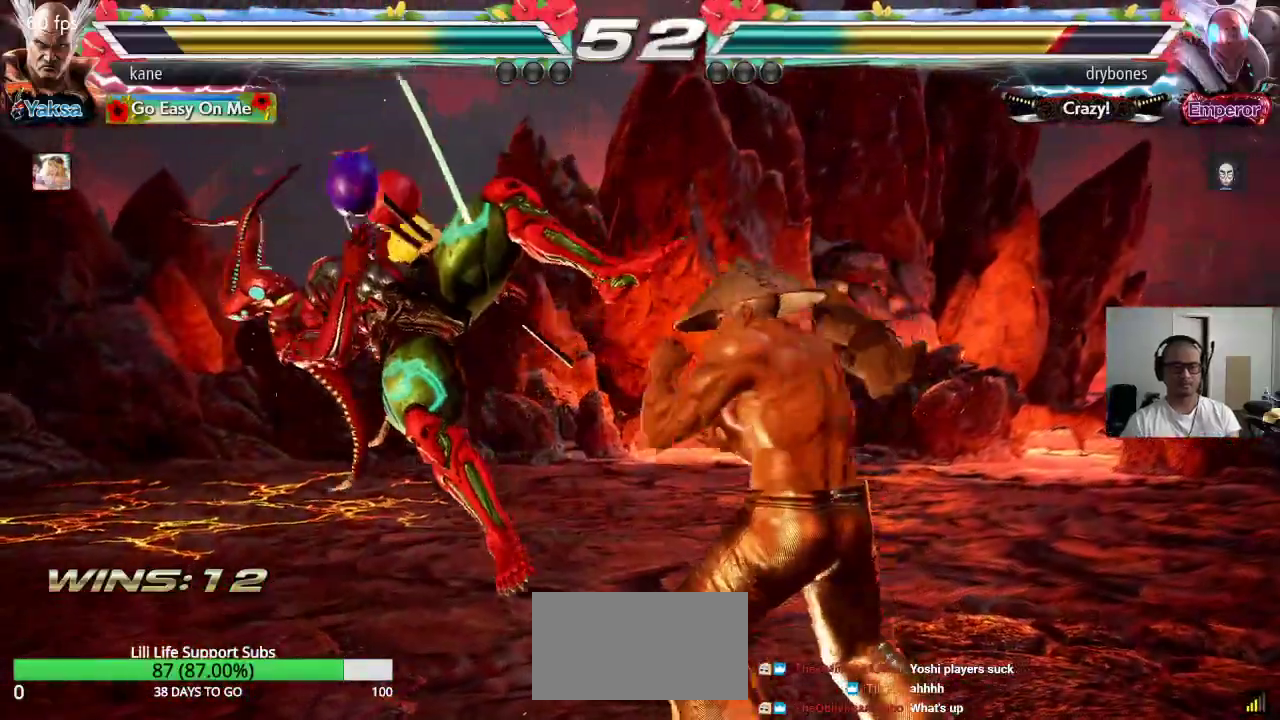
{"buttons": [], "left_stick": "center", "events": [[33, "SQUARE", "up"], [83, "left_stick", "right"], [217, "left_stick", "left"], [267, "TRIANGLE", "down"], [333, "TRIANGLE", "up"], [400, "CROSS", "down"], [433, "left_stick", "center"], [467, "CROSS", "up"]]}
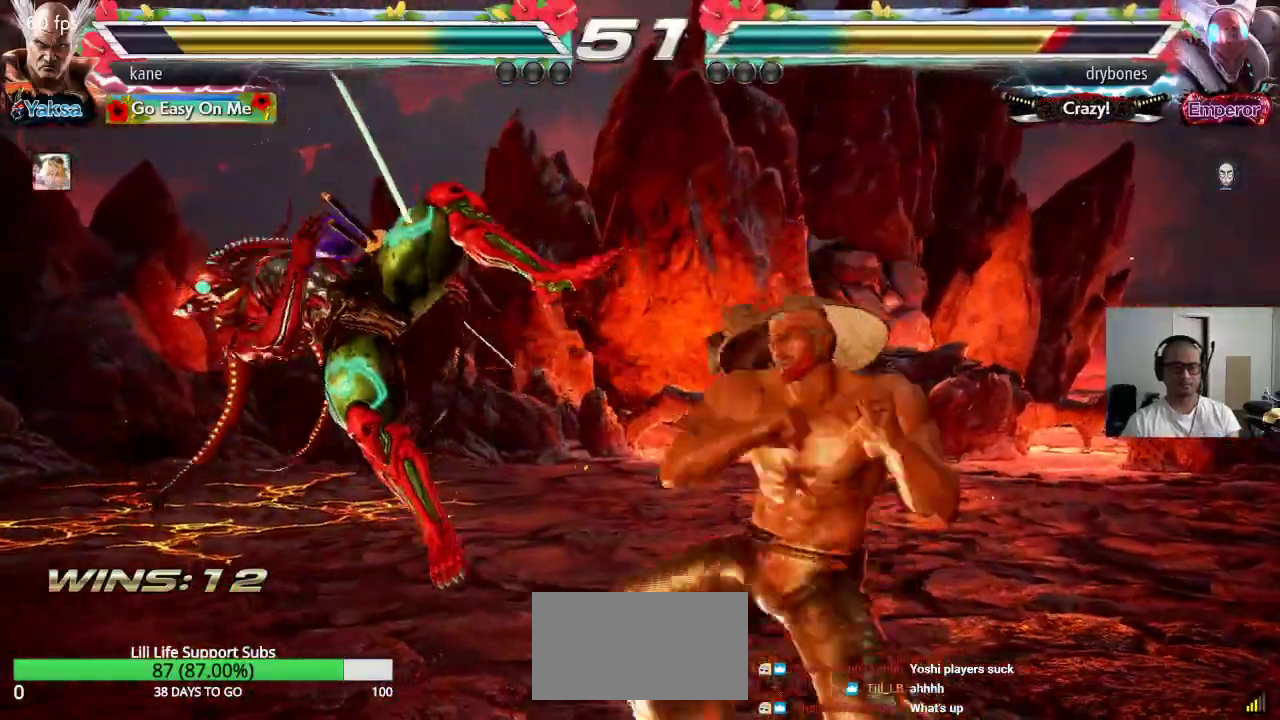
{"buttons": [], "left_stick": "center", "events": [[17, "CROSS", "down"], [100, "CROSS", "up"], [133, "CROSS", "down"], [250, "CROSS", "up"]]}
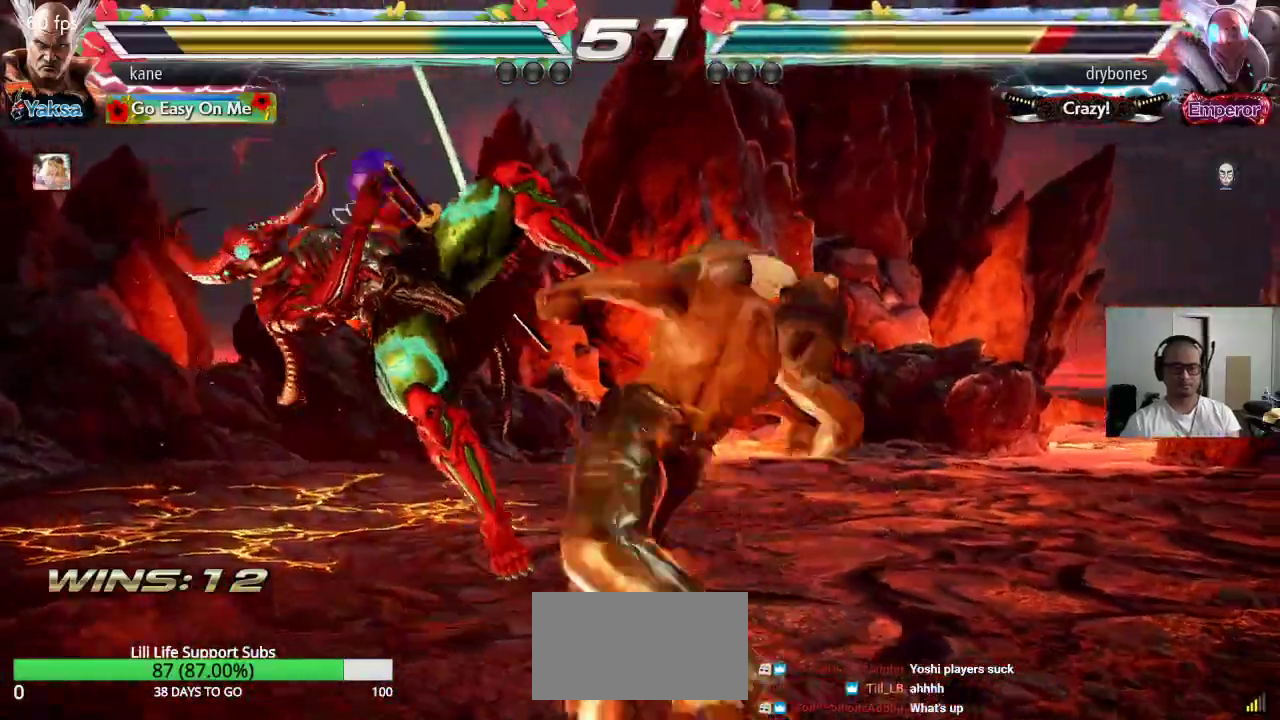
{"buttons": [], "left_stick": "center", "events": [[417, "left_stick", "left"], [483, "left_stick", "center"]]}
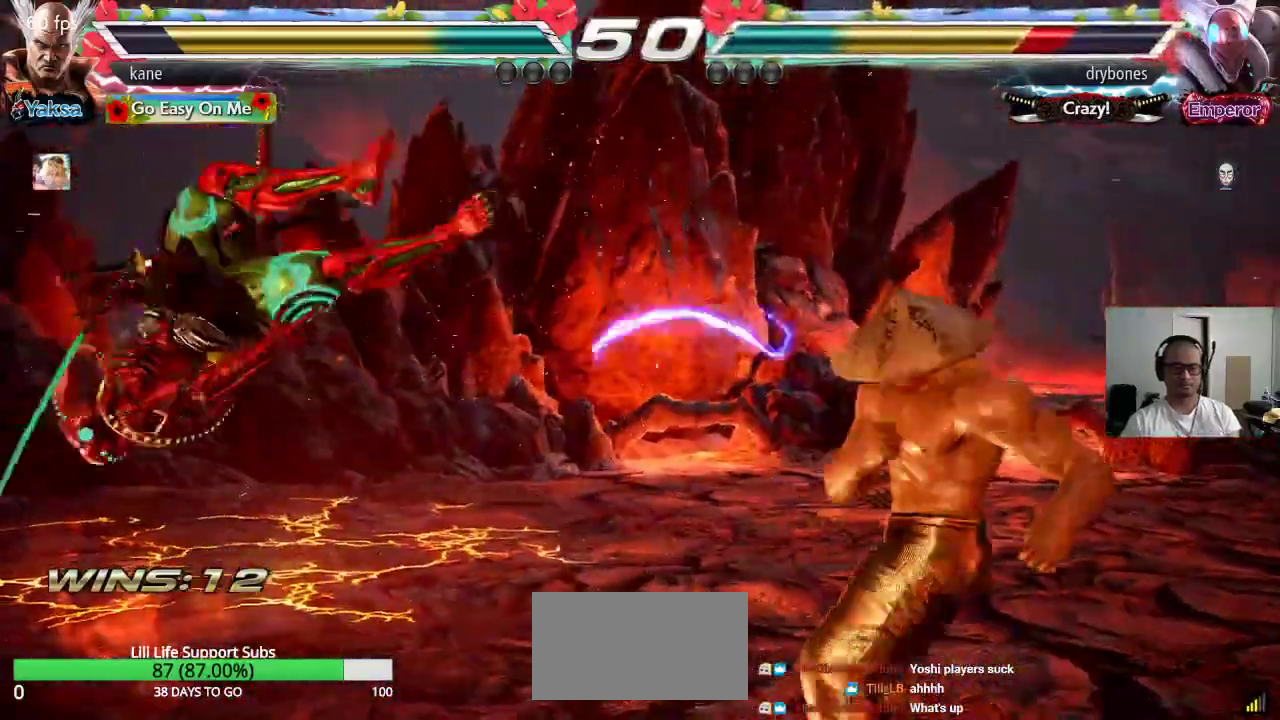
{"buttons": ["CIRCLE"], "left_stick": "down-left", "events": [[50, "left_stick", "left"], [133, "left_stick", "center"], [183, "left_stick", "down-left"], [350, "CIRCLE", "down"], [383, "CIRCLE", "up"], [450, "CIRCLE", "down"]]}